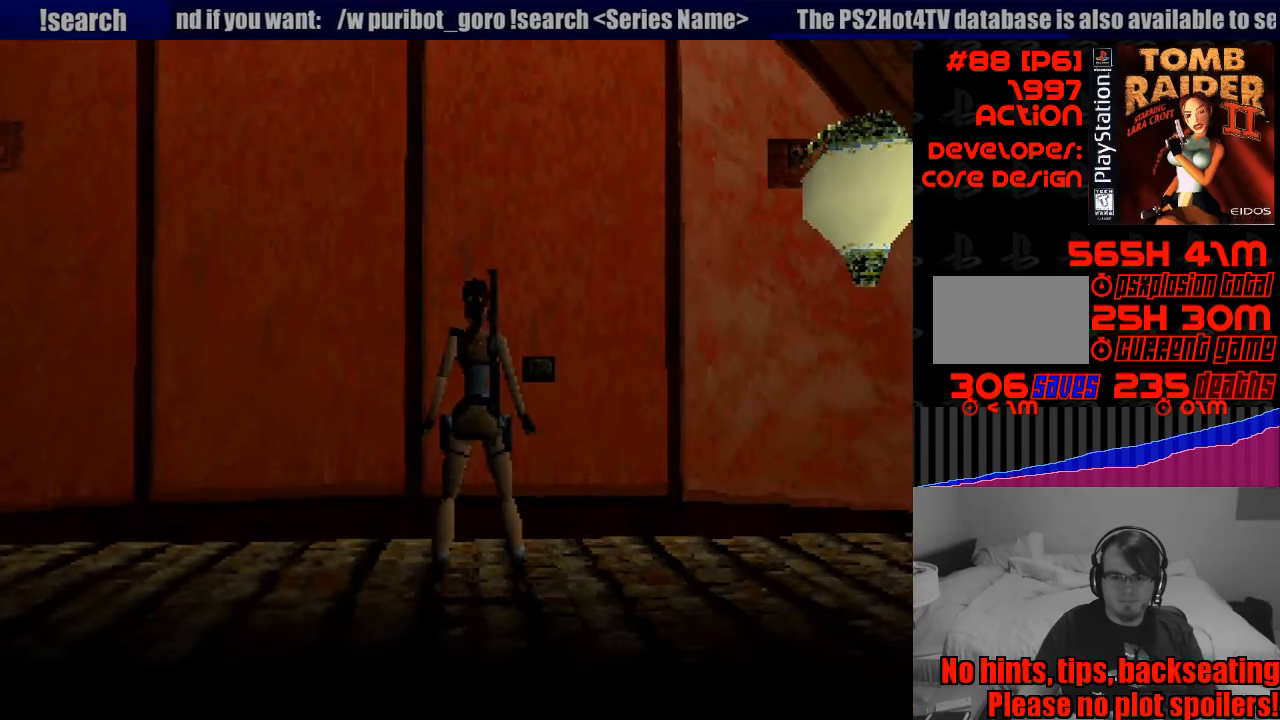
Gameplay with a controller (PlayStation layout); each line is a JSON object with the inputs held at the frame after it. "events" lists button and stick changes between this image and that frame as [ms after this image, input, new state], when the widget could be followed in between. Not read: L3 R3.
{"buttons": [], "events": [[167, "DPAD_UP", "down"], [417, "DPAD_UP", "up"]]}
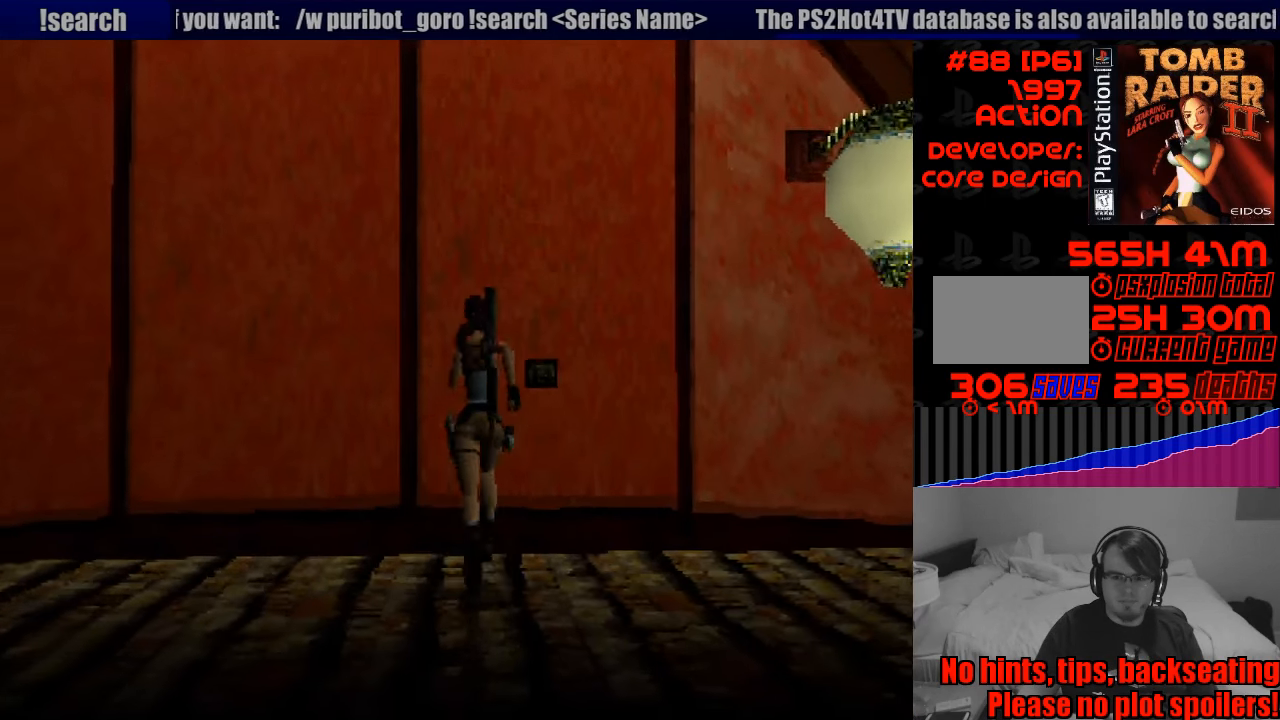
{"buttons": ["R2", "DPAD_RIGHT"], "events": [[383, "R2", "down"], [433, "DPAD_RIGHT", "down"]]}
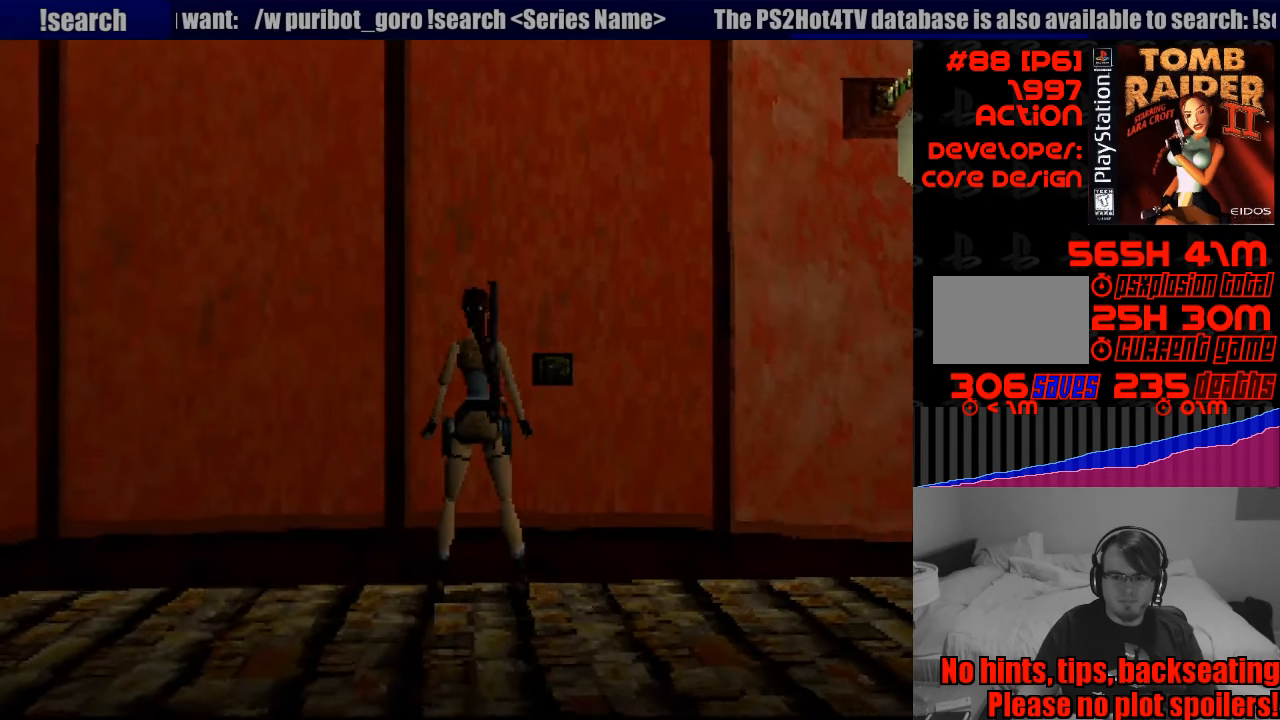
{"buttons": [], "events": [[350, "L2", "down"], [367, "L2", "up"], [383, "DPAD_RIGHT", "up"], [433, "R2", "up"]]}
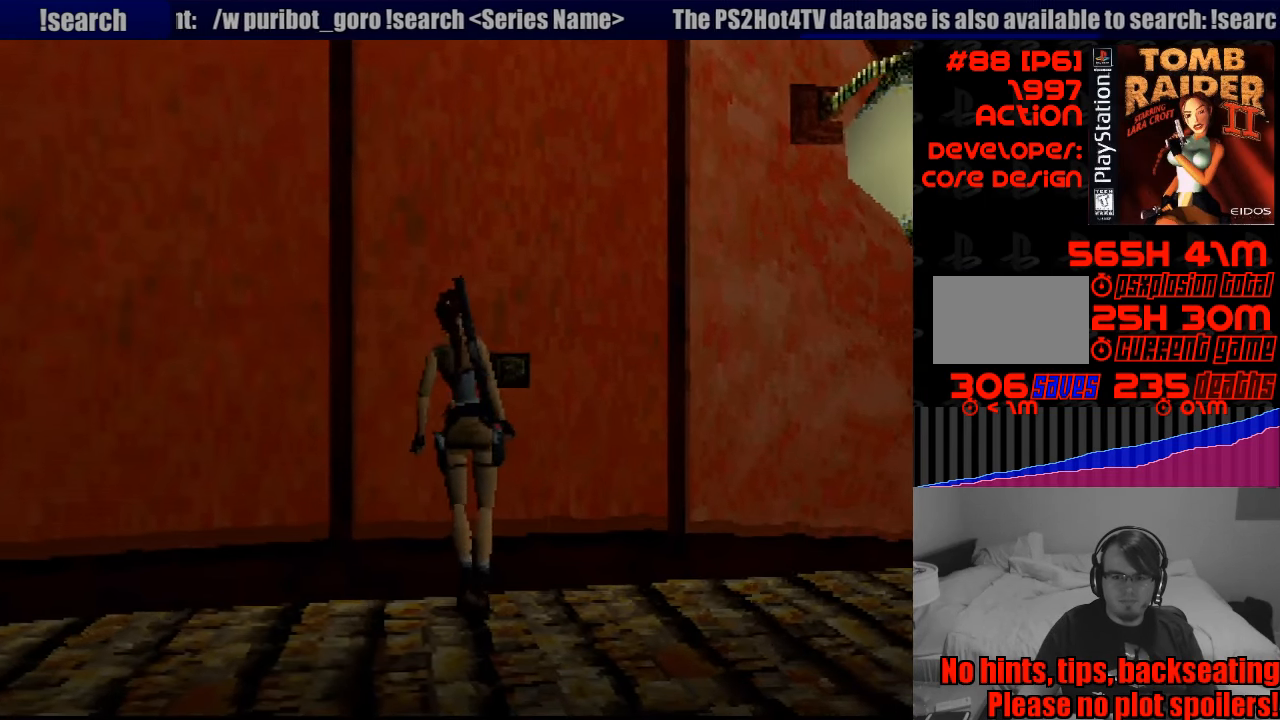
{"buttons": ["CROSS"], "events": [[217, "DPAD_UP", "down"], [483, "CROSS", "down"], [483, "DPAD_UP", "up"]]}
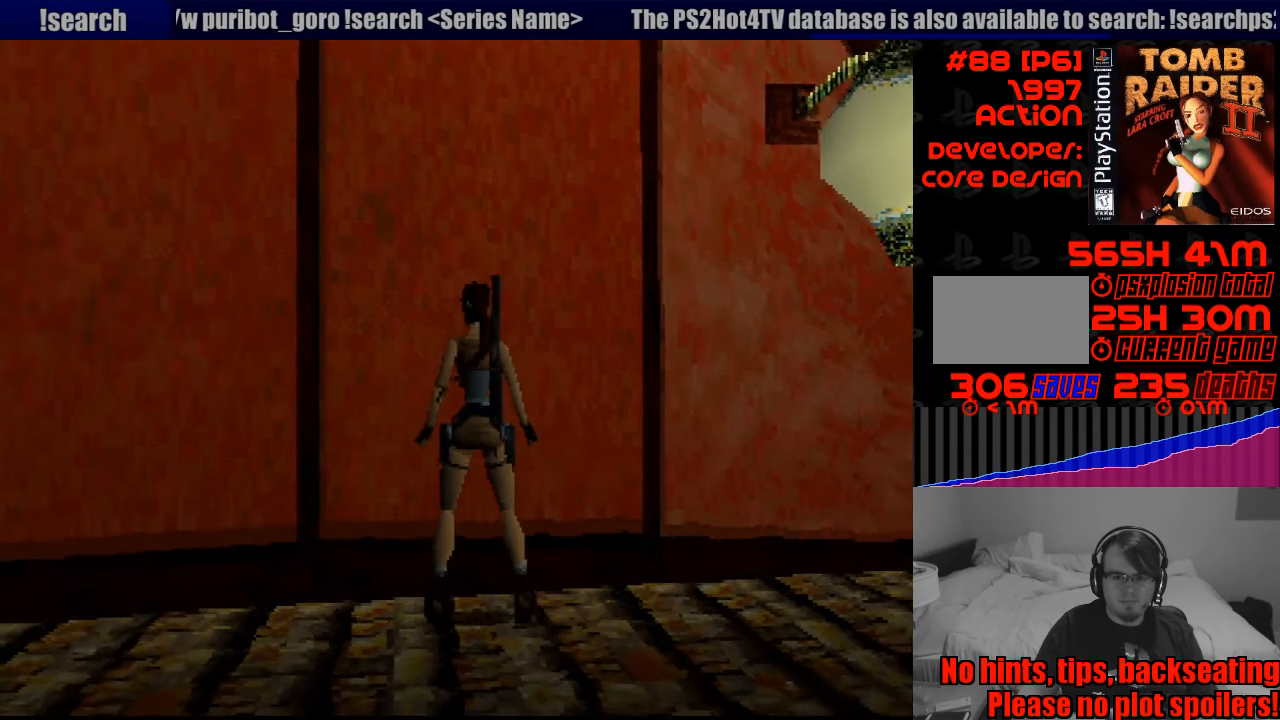
{"buttons": [], "events": [[183, "CROSS", "up"]]}
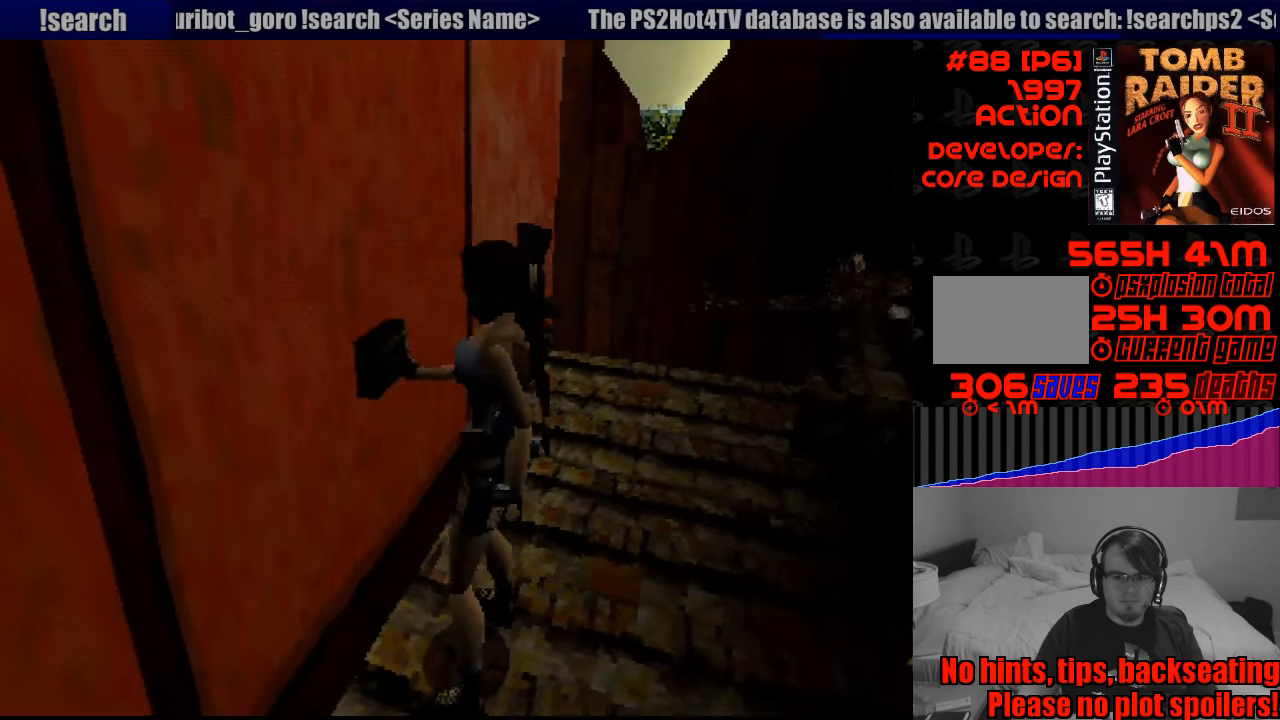
{"buttons": [], "events": []}
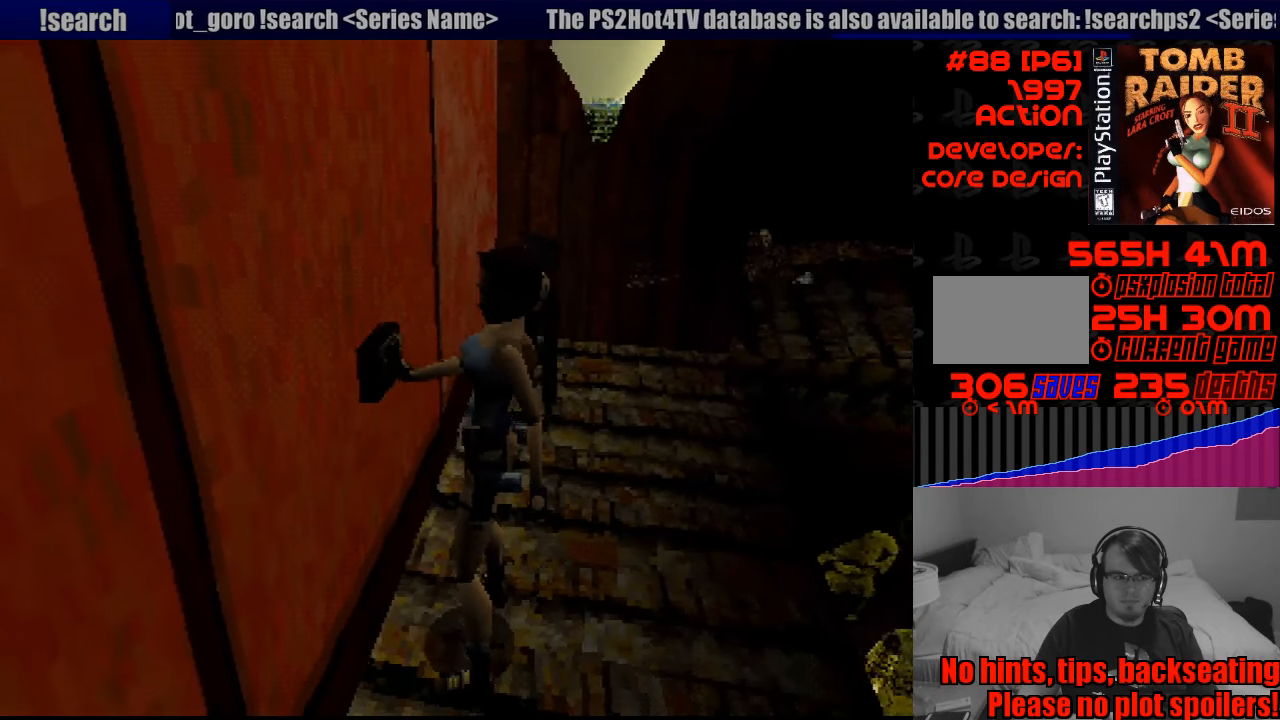
{"buttons": [], "events": []}
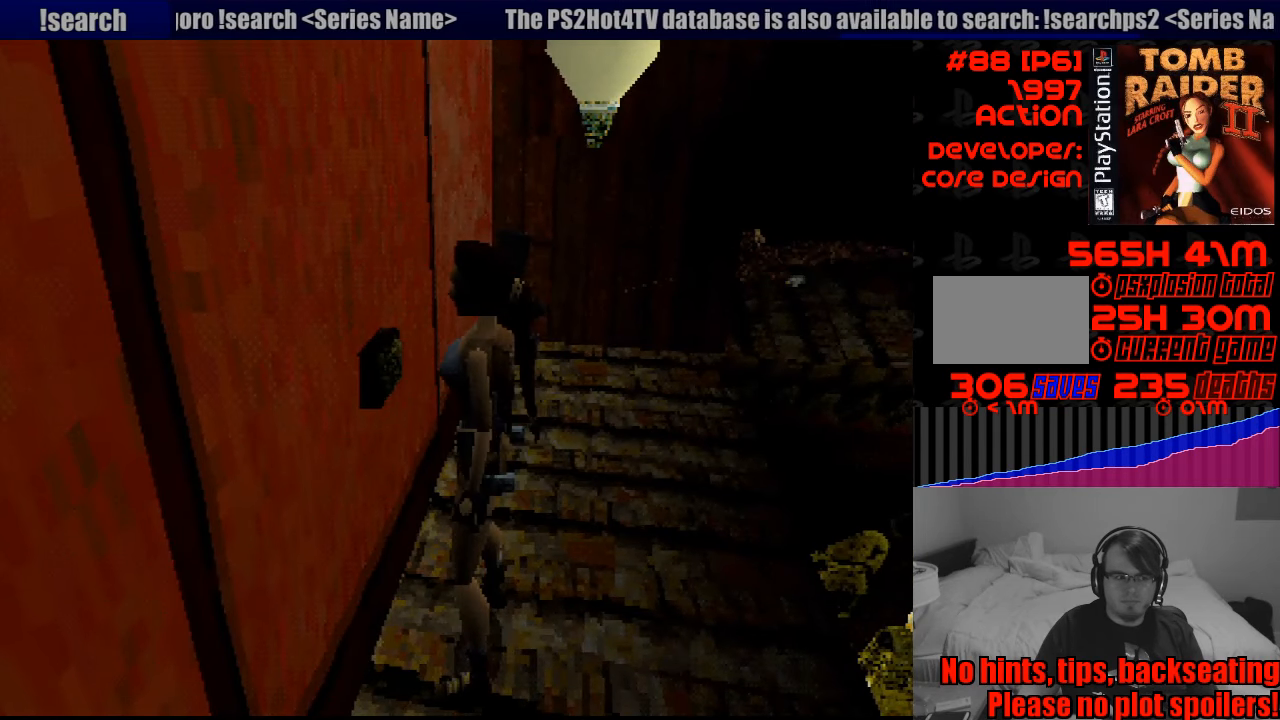
{"buttons": [], "events": [[183, "CIRCLE", "down"], [317, "CIRCLE", "up"]]}
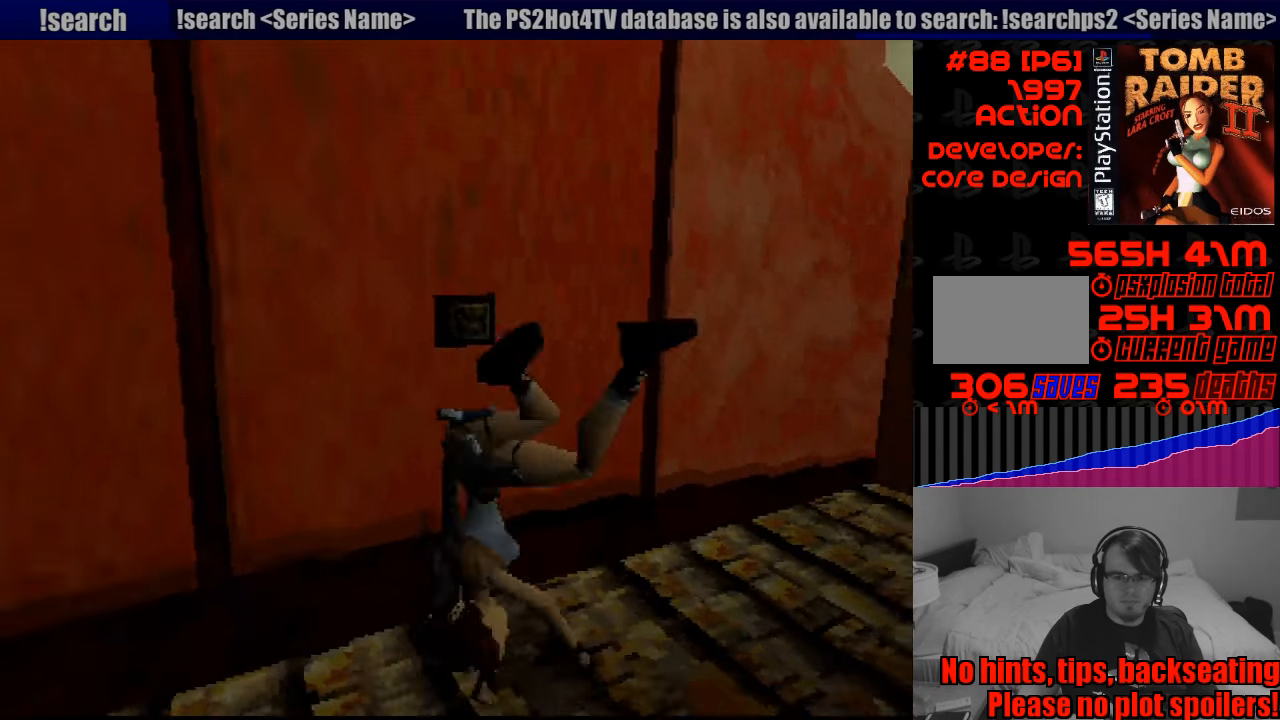
{"buttons": [], "events": []}
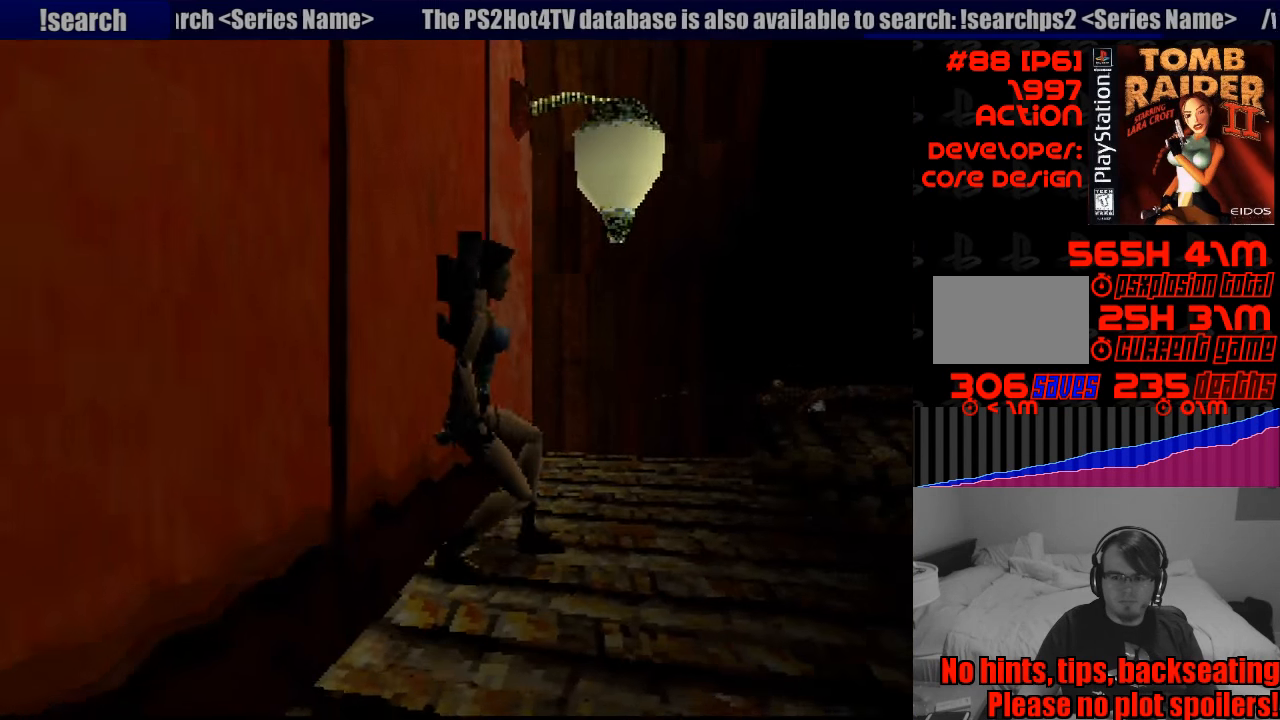
{"buttons": ["DPAD_UP"], "events": [[150, "DPAD_UP", "down"]]}
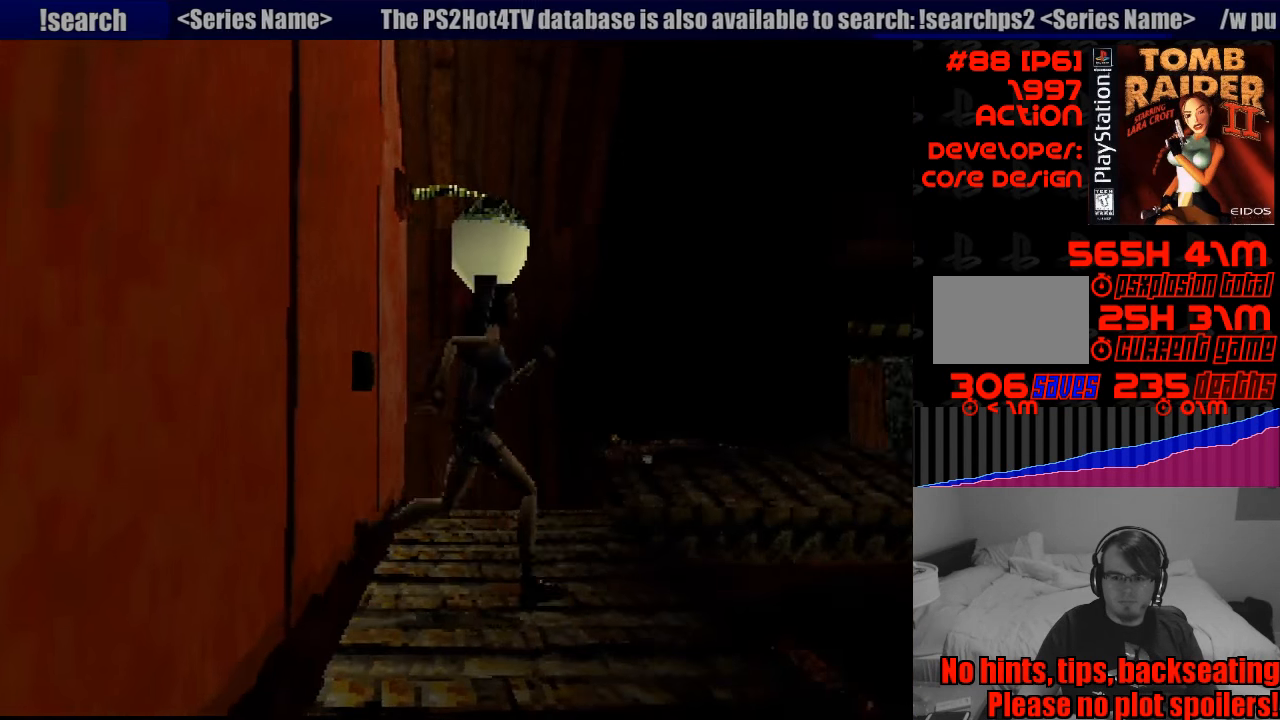
{"buttons": ["SQUARE", "DPAD_UP"], "events": [[300, "SQUARE", "down"]]}
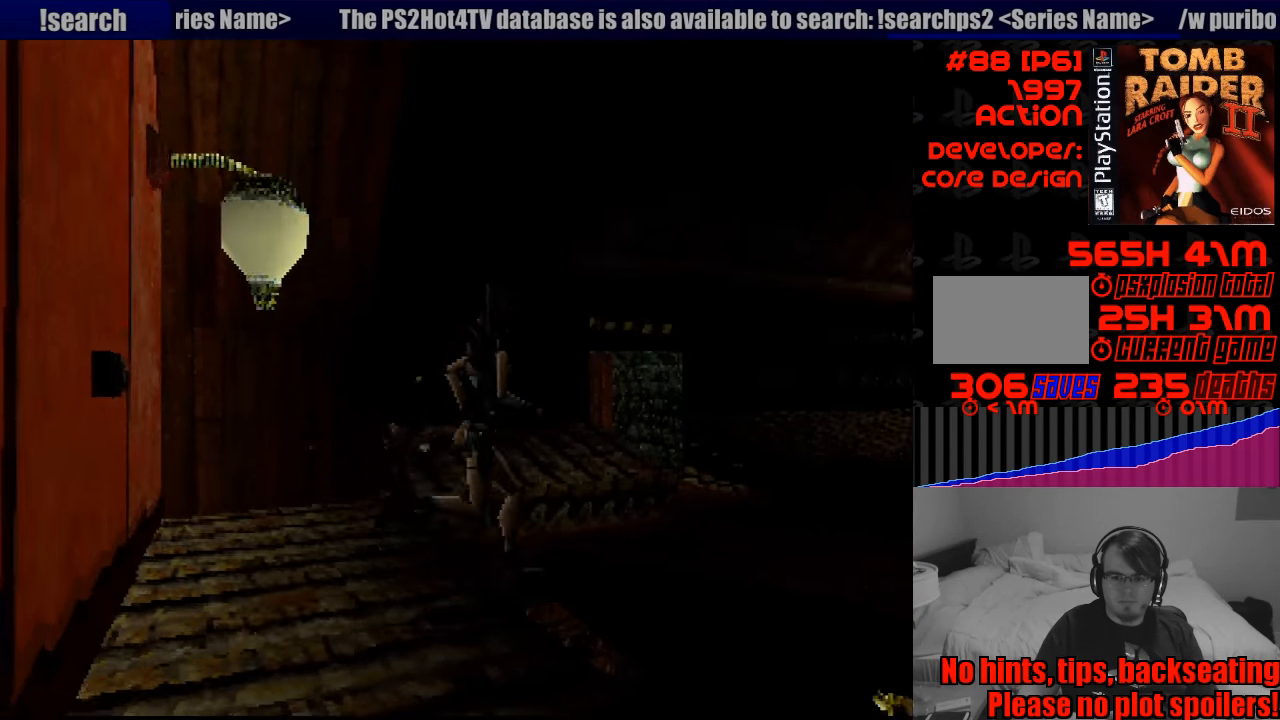
{"buttons": ["SQUARE", "DPAD_UP"], "events": [[267, "DPAD_RIGHT", "down"], [467, "DPAD_RIGHT", "up"]]}
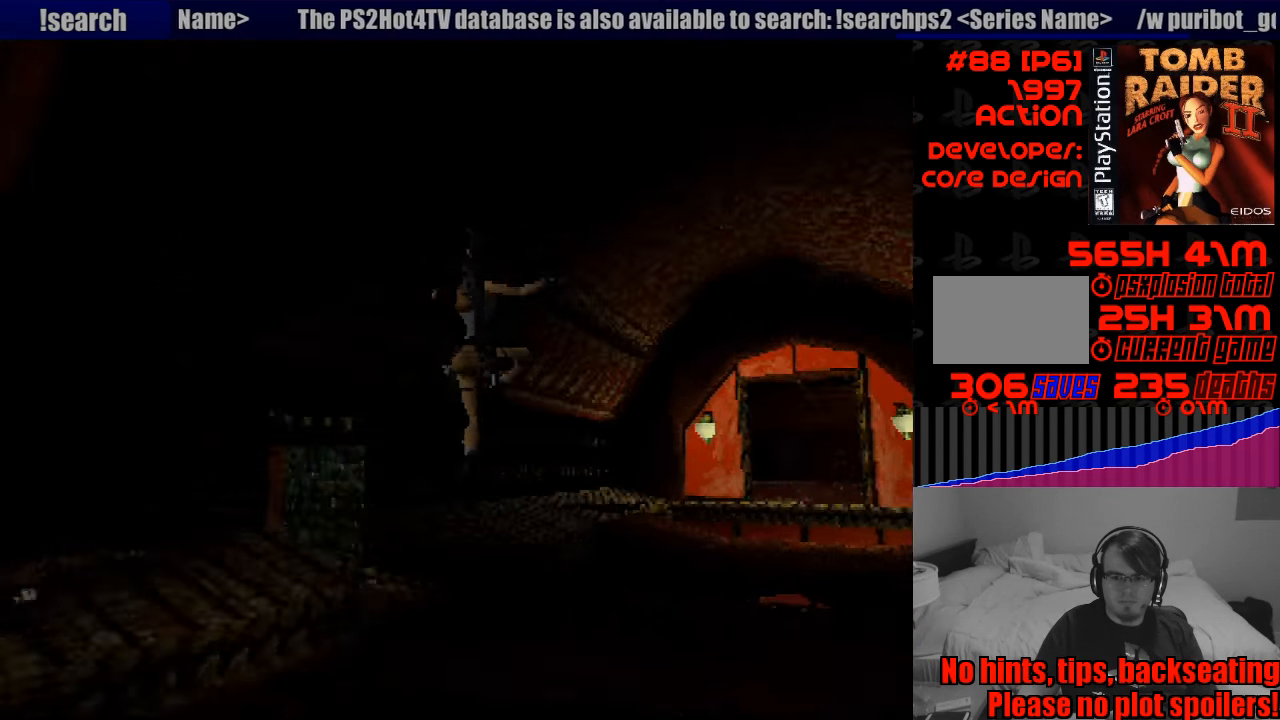
{"buttons": ["DPAD_UP"], "events": [[100, "SQUARE", "up"]]}
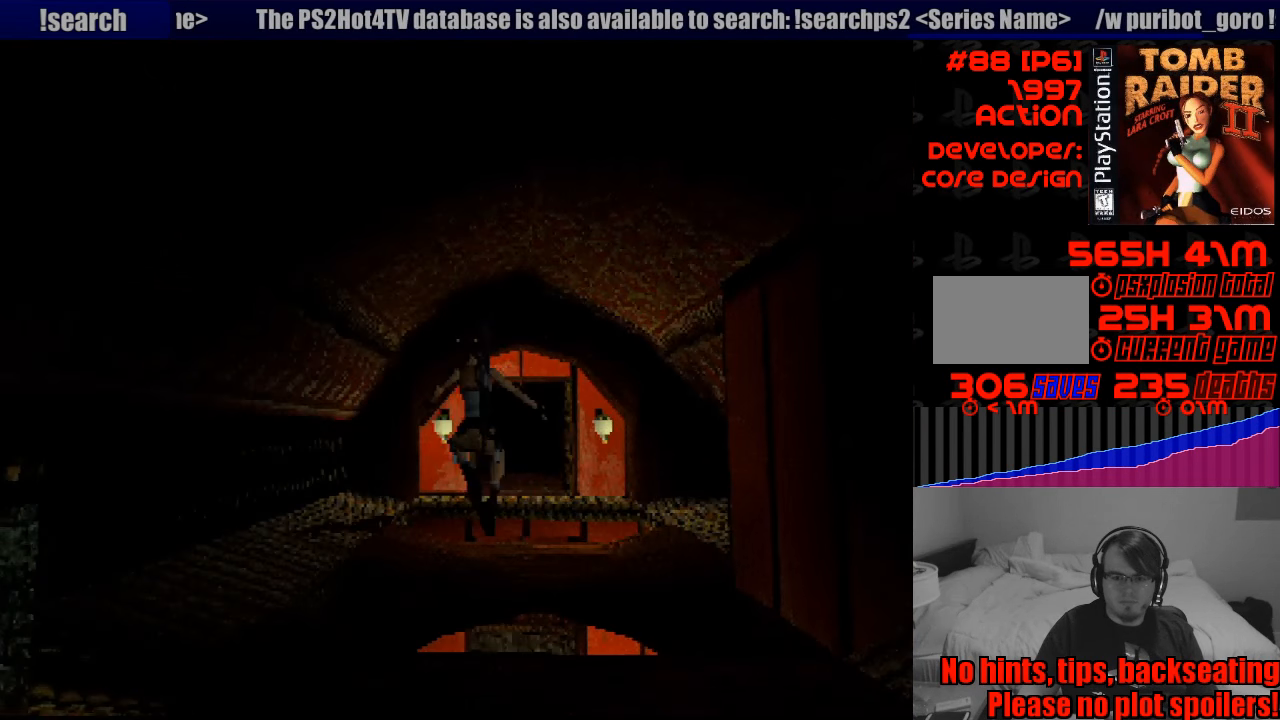
{"buttons": ["DPAD_UP"], "events": [[317, "DPAD_LEFT", "down"], [417, "DPAD_LEFT", "up"]]}
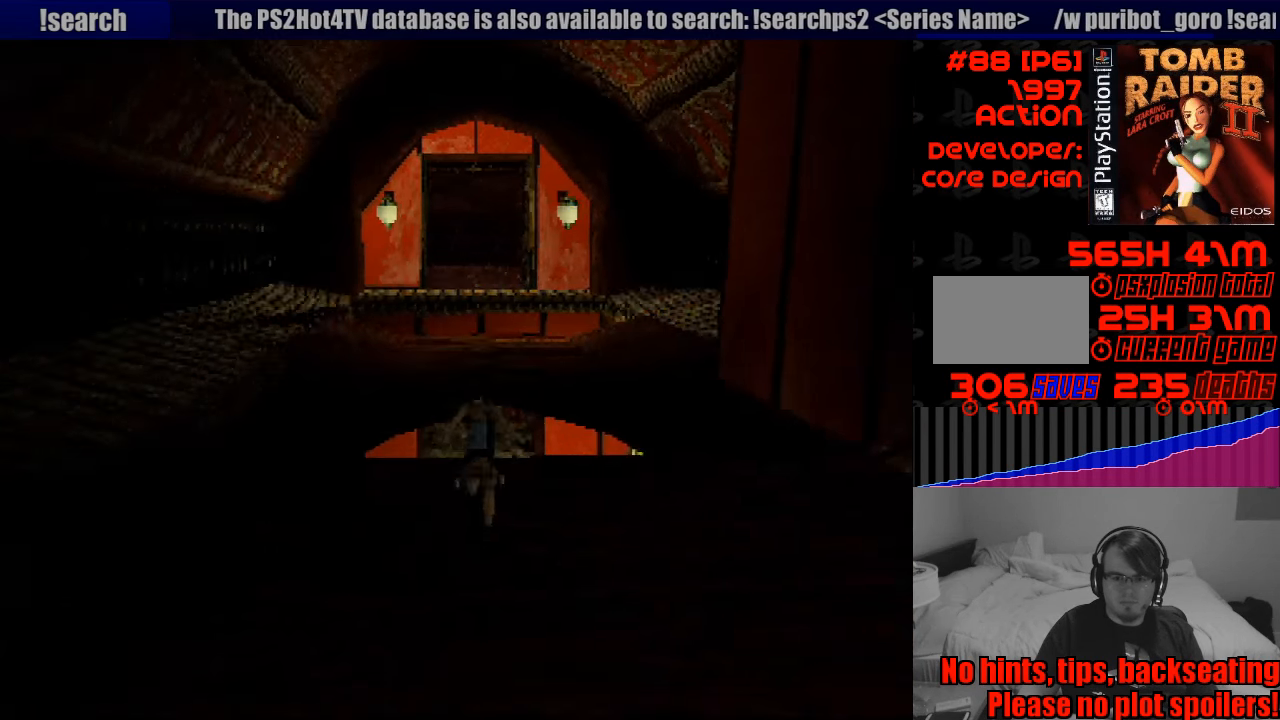
{"buttons": ["SQUARE", "DPAD_UP"], "events": [[250, "SQUARE", "down"]]}
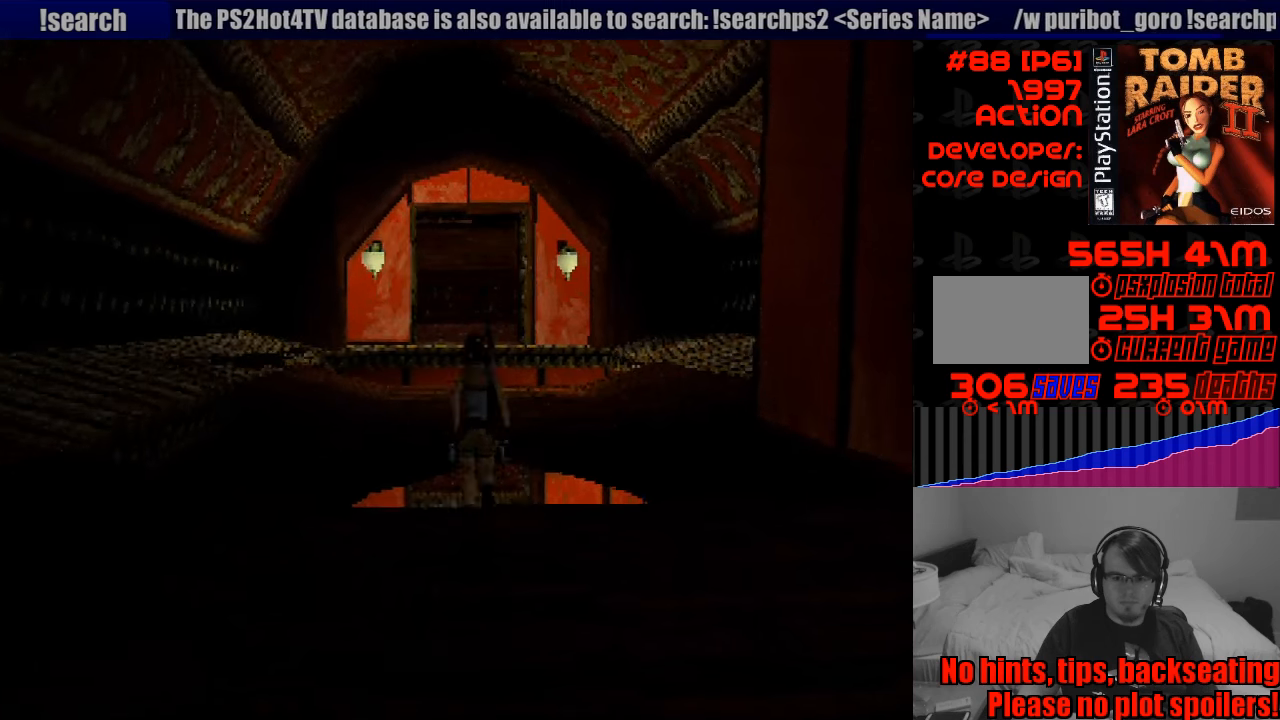
{"buttons": ["SQUARE", "DPAD_UP"], "events": [[216, "DPAD_LEFT", "down"], [283, "DPAD_LEFT", "up"]]}
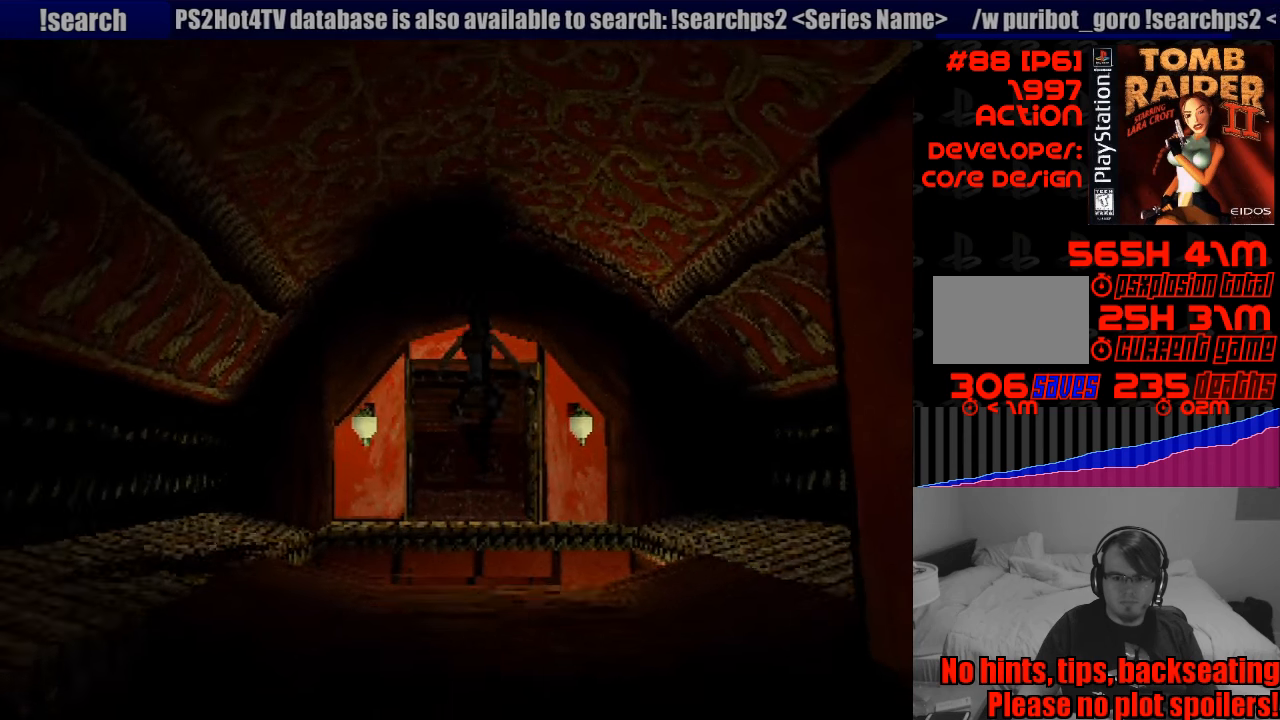
{"buttons": ["DPAD_UP"], "events": [[116, "SQUARE", "up"]]}
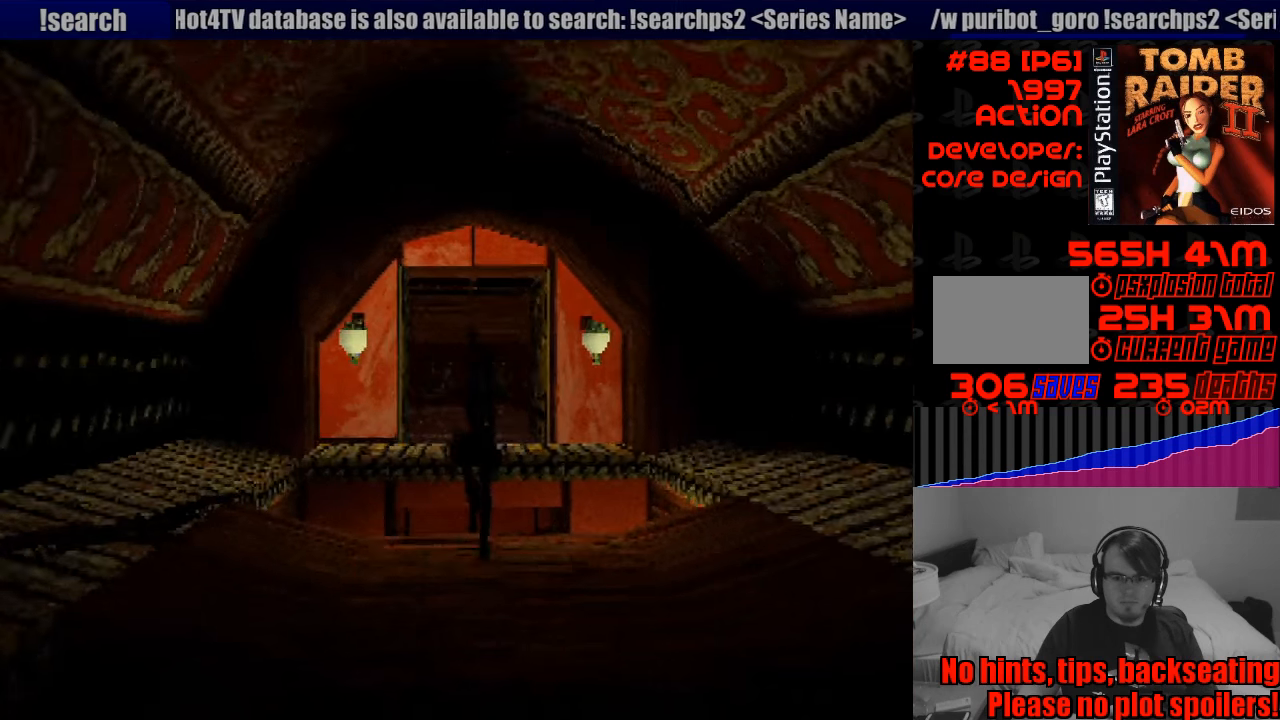
{"buttons": ["DPAD_UP"], "events": []}
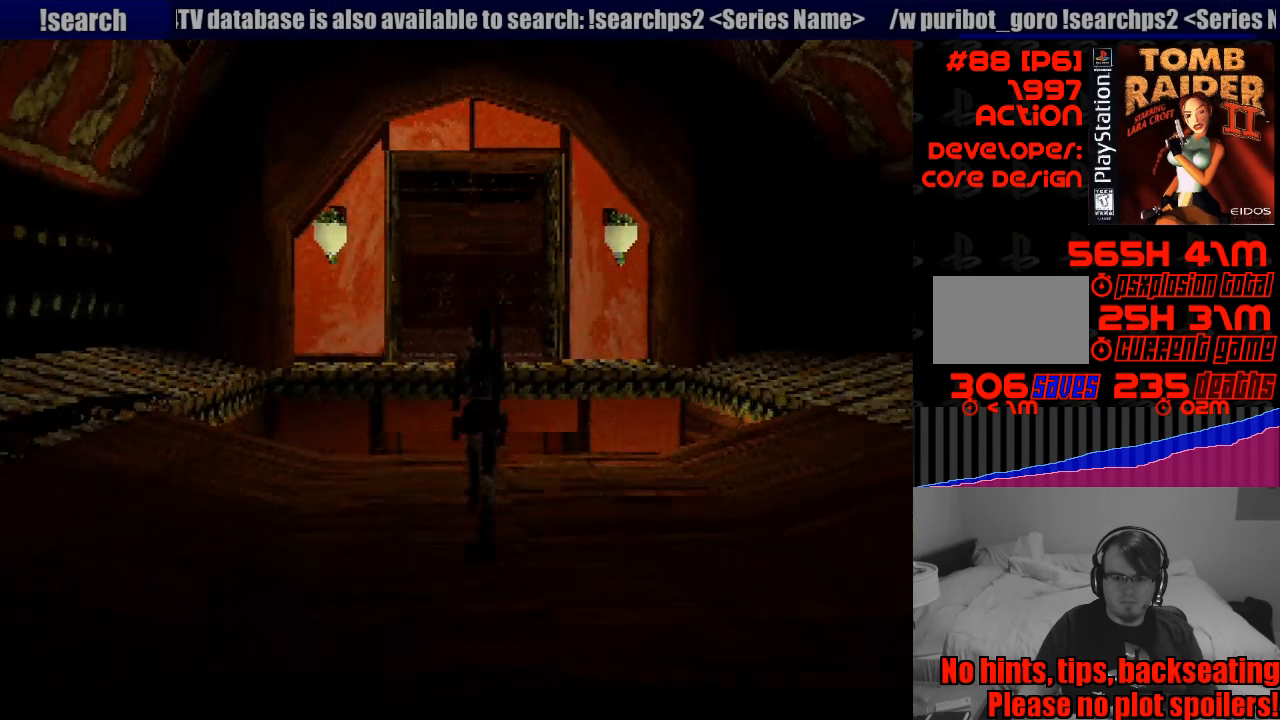
{"buttons": ["DPAD_UP"], "events": []}
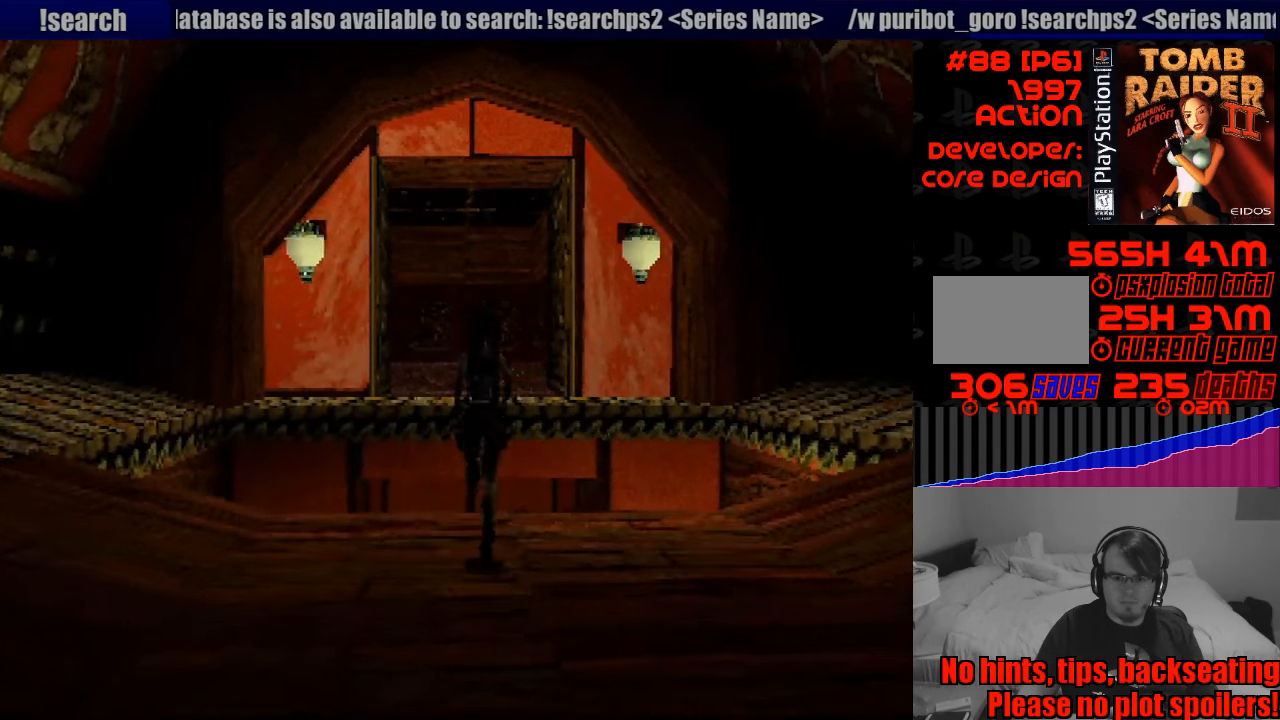
{"buttons": ["SQUARE", "DPAD_UP"], "events": [[383, "SQUARE", "down"], [383, "START", "down"], [400, "START", "up"]]}
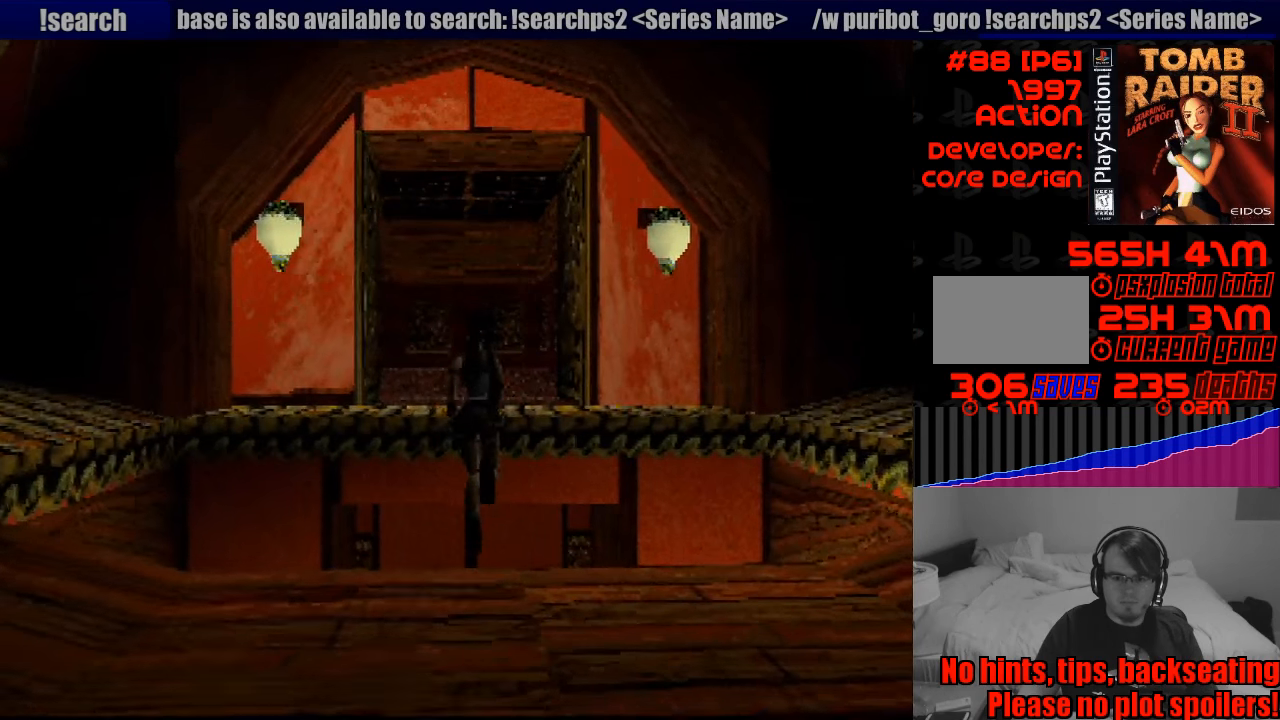
{"buttons": ["SQUARE", "DPAD_UP"], "events": []}
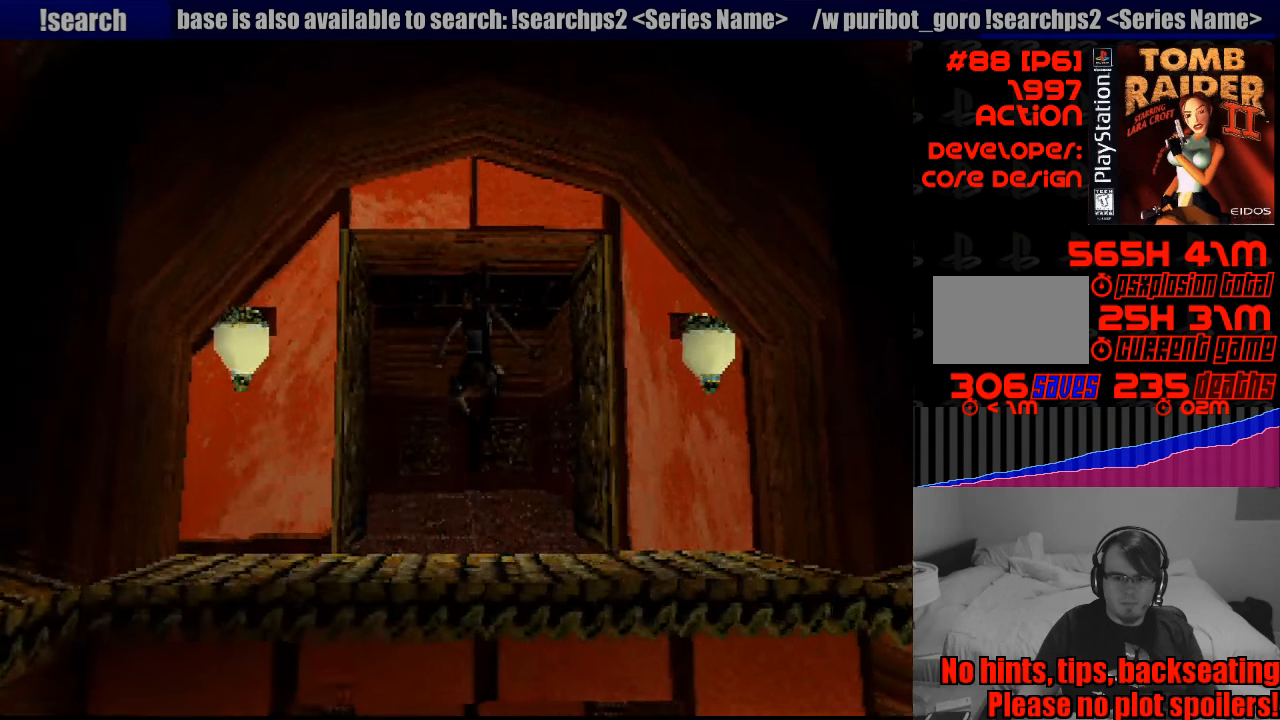
{"buttons": ["DPAD_UP"], "events": [[300, "SQUARE", "up"]]}
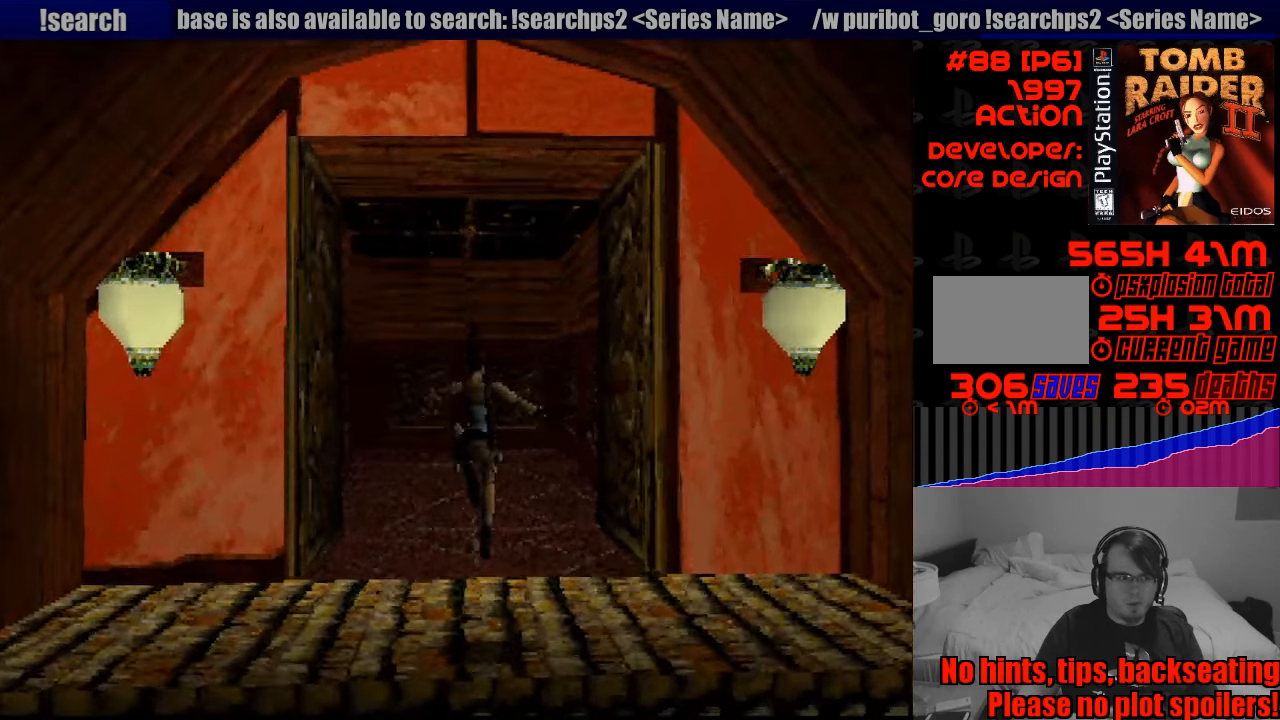
{"buttons": ["DPAD_UP"], "events": []}
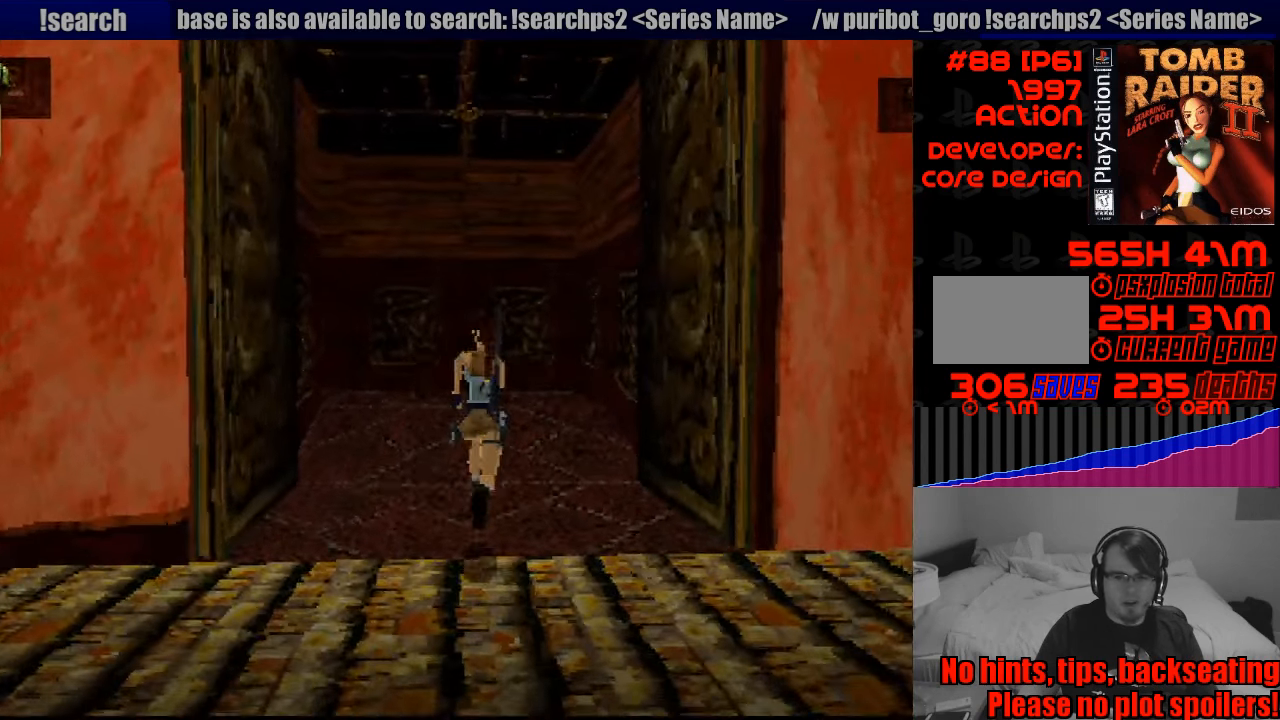
{"buttons": ["DPAD_UP"], "events": [[66, "DPAD_LEFT", "down"], [83, "START", "down"], [100, "START", "up"], [216, "DPAD_LEFT", "up"]]}
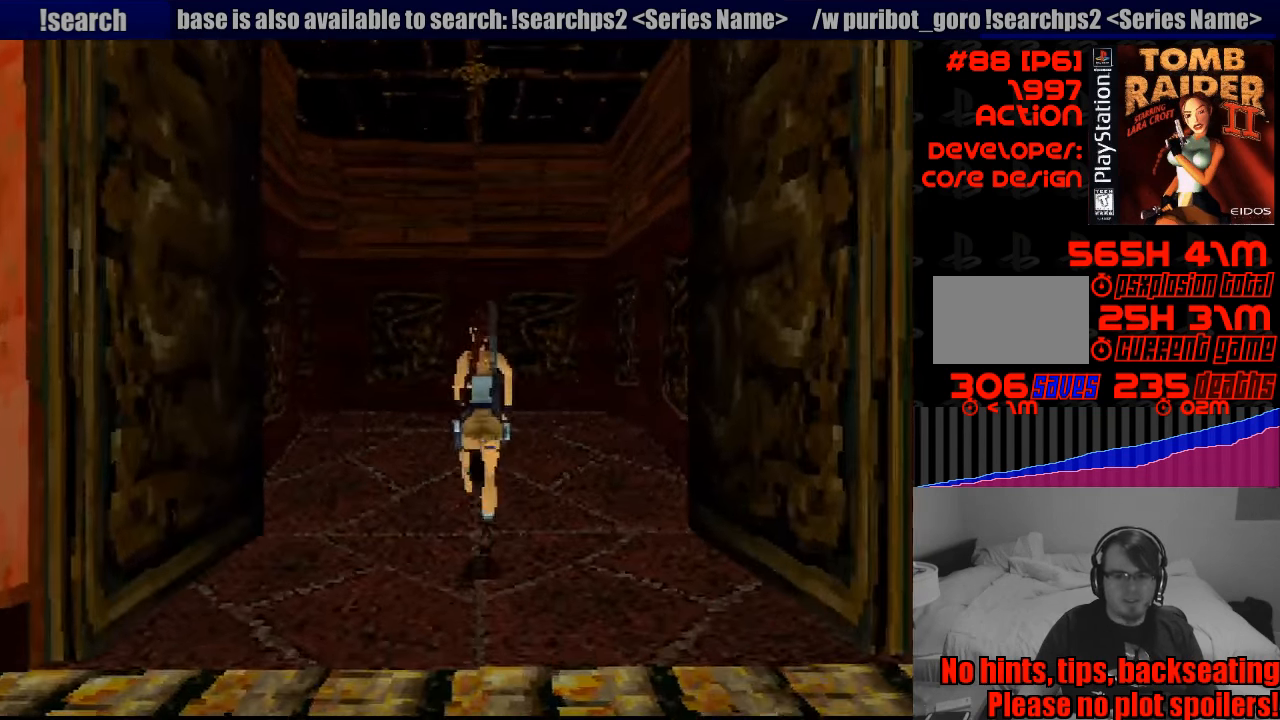
{"buttons": ["DPAD_UP", "DPAD_LEFT"], "events": [[183, "DPAD_LEFT", "down"], [216, "DPAD_LEFT", "up"], [483, "DPAD_LEFT", "down"]]}
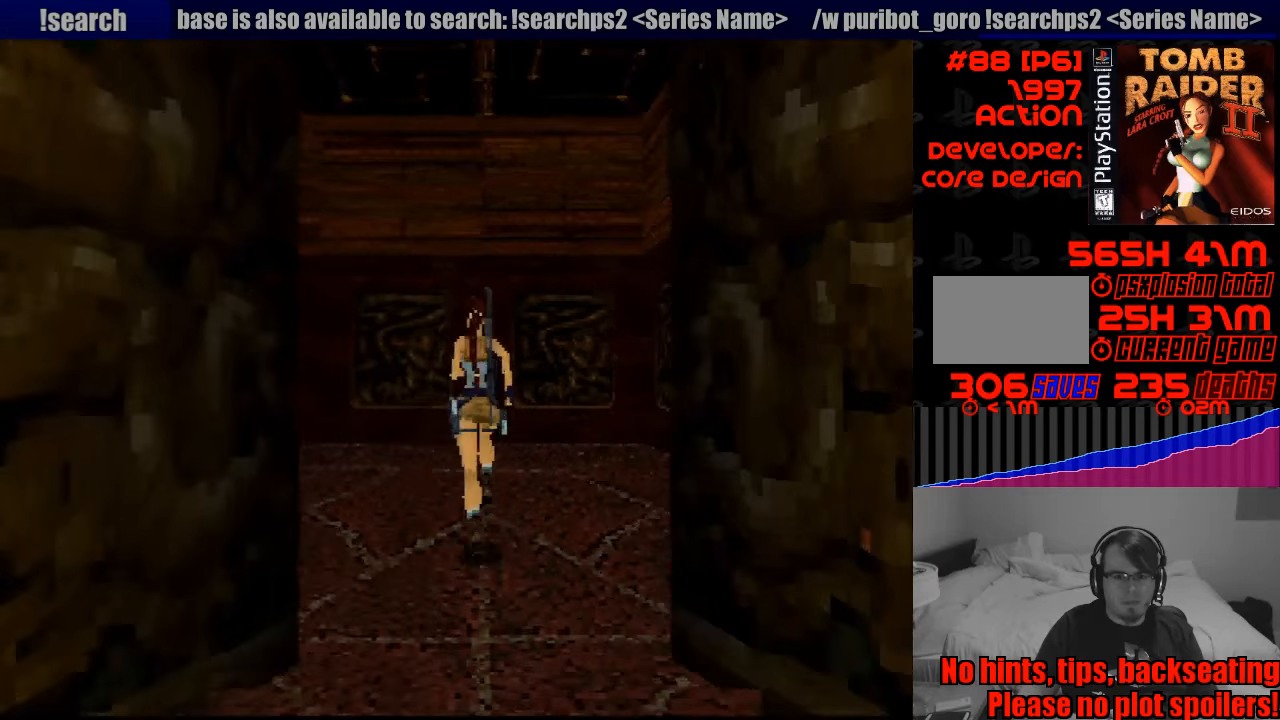
{"buttons": ["DPAD_UP", "DPAD_LEFT"], "events": []}
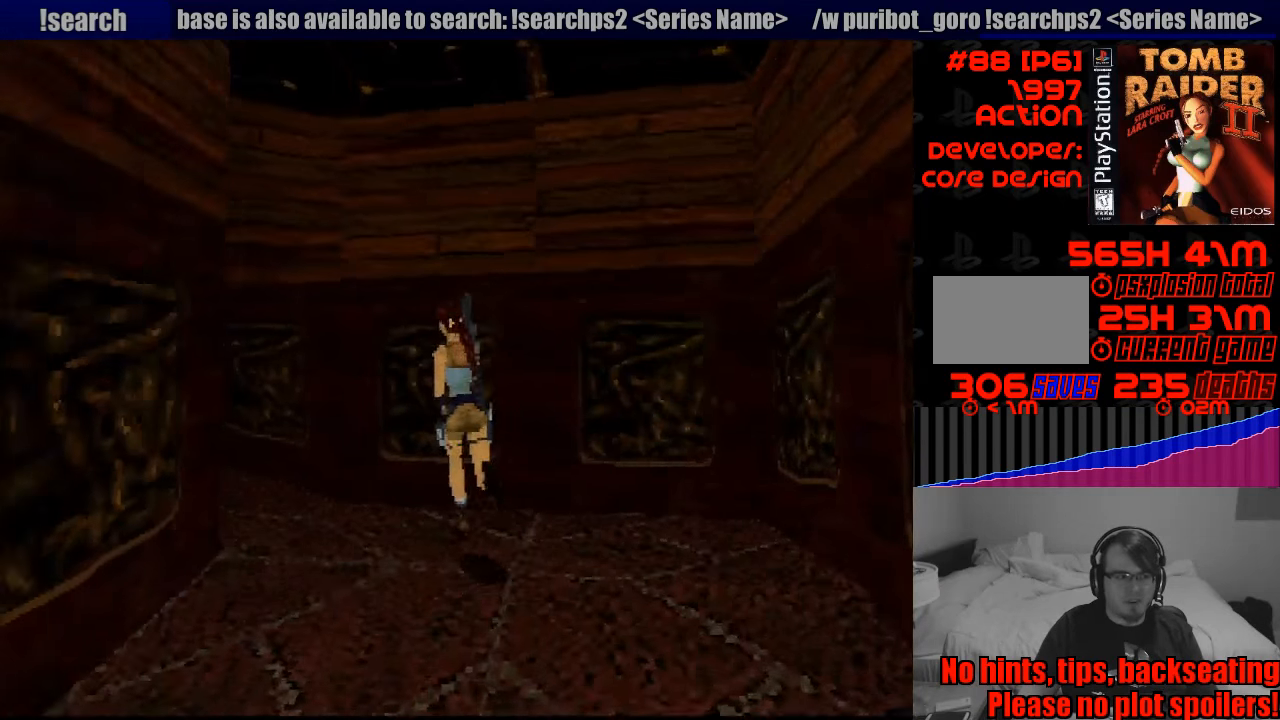
{"buttons": ["DPAD_UP"], "events": [[400, "DPAD_LEFT", "up"]]}
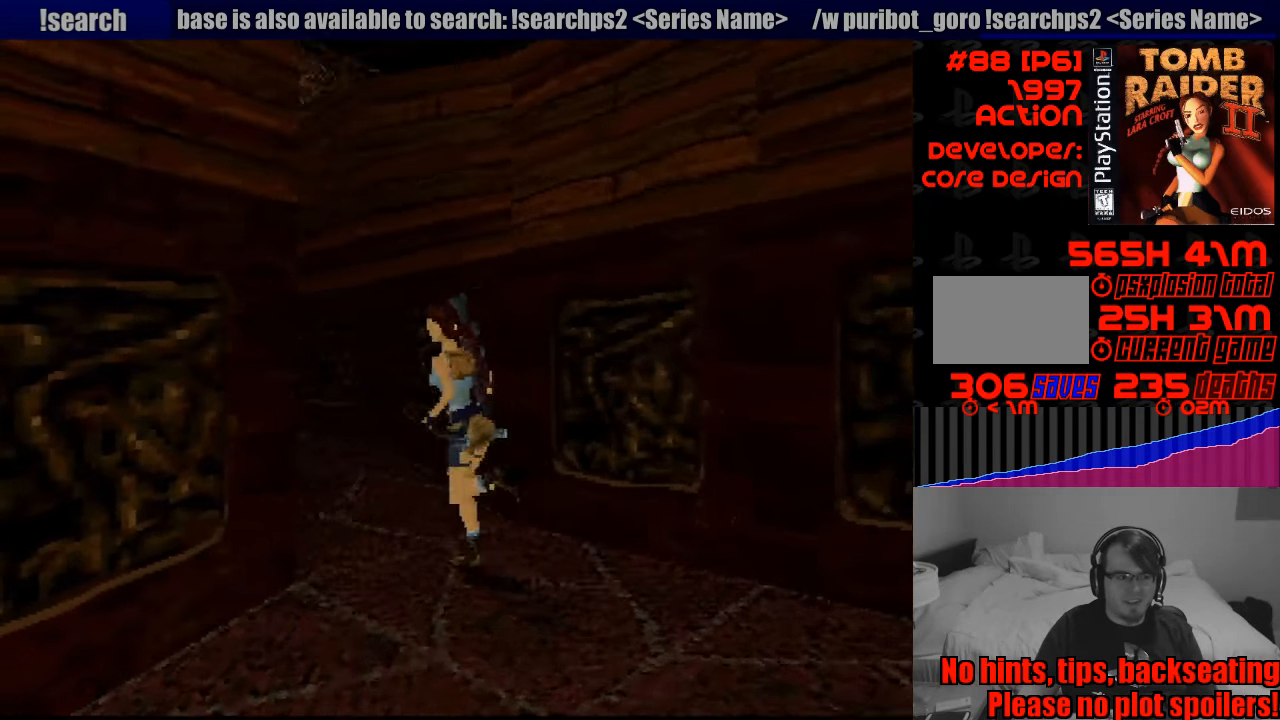
{"buttons": ["DPAD_UP", "DPAD_LEFT"], "events": [[433, "DPAD_LEFT", "down"]]}
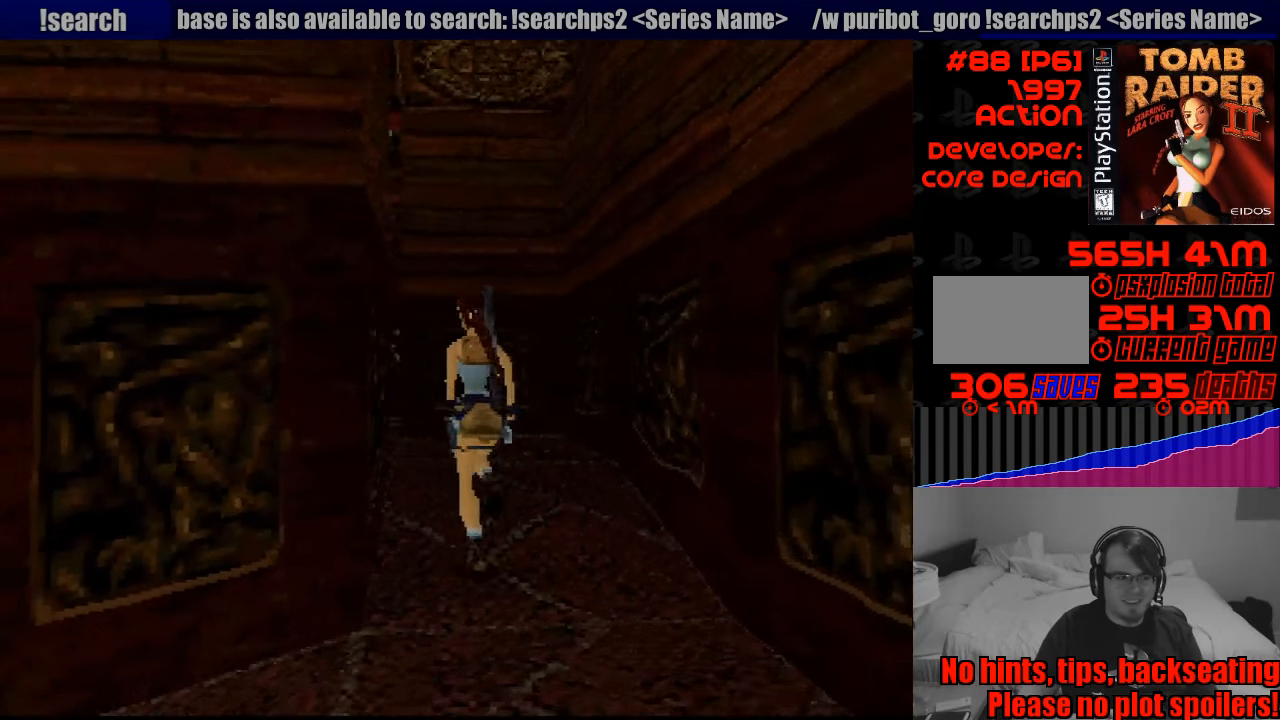
{"buttons": ["DPAD_UP", "DPAD_RIGHT"], "events": [[67, "DPAD_LEFT", "up"], [300, "DPAD_RIGHT", "down"]]}